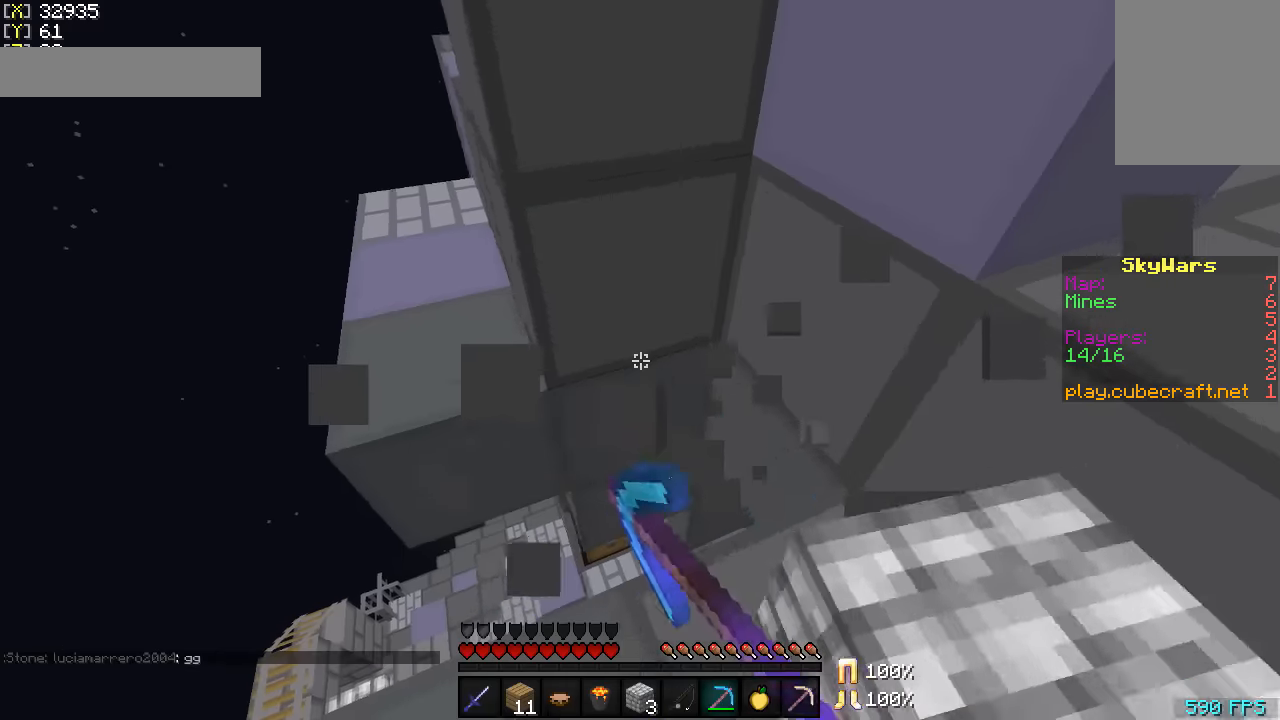
Gameplay with keyboard and mouse; each line is a JSON object with the keys and mouse buttons held at the frame after it. "events" lists presses ("down") and releases ("up") of "a", "d", "s", "w", "mouse_left" and "mouse_right" between this image and that frame as [ms after this image, input, new state], when the widget could be followed in between. "mouse_left", "mouse_right" = the "left", "right" buttons of the "mouse" list. No other keys are recorded. Fast repeated clicks can show as one long hold. Mouse movement is not recorded.
{"keys": ["w"], "mouse": ["left"], "events": [[50, "w", "down"], [200, "d", "up"]]}
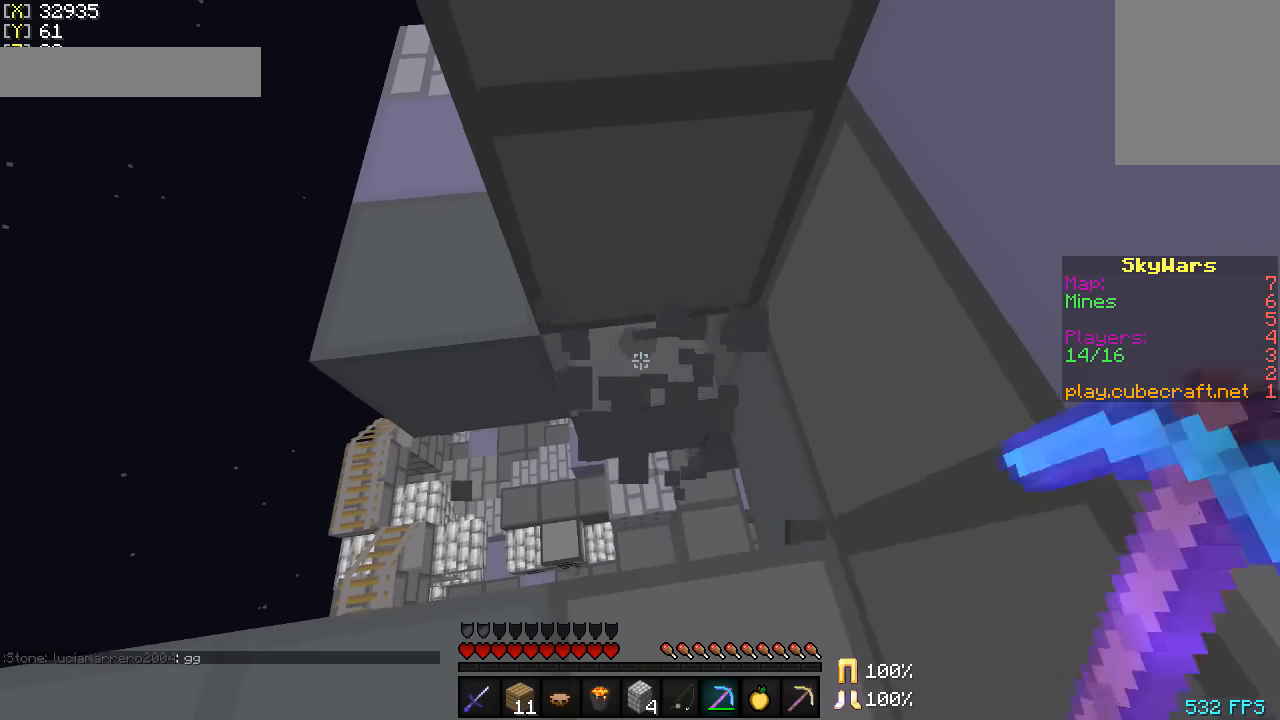
{"keys": [], "mouse": ["left"], "events": [[16, "w", "up"]]}
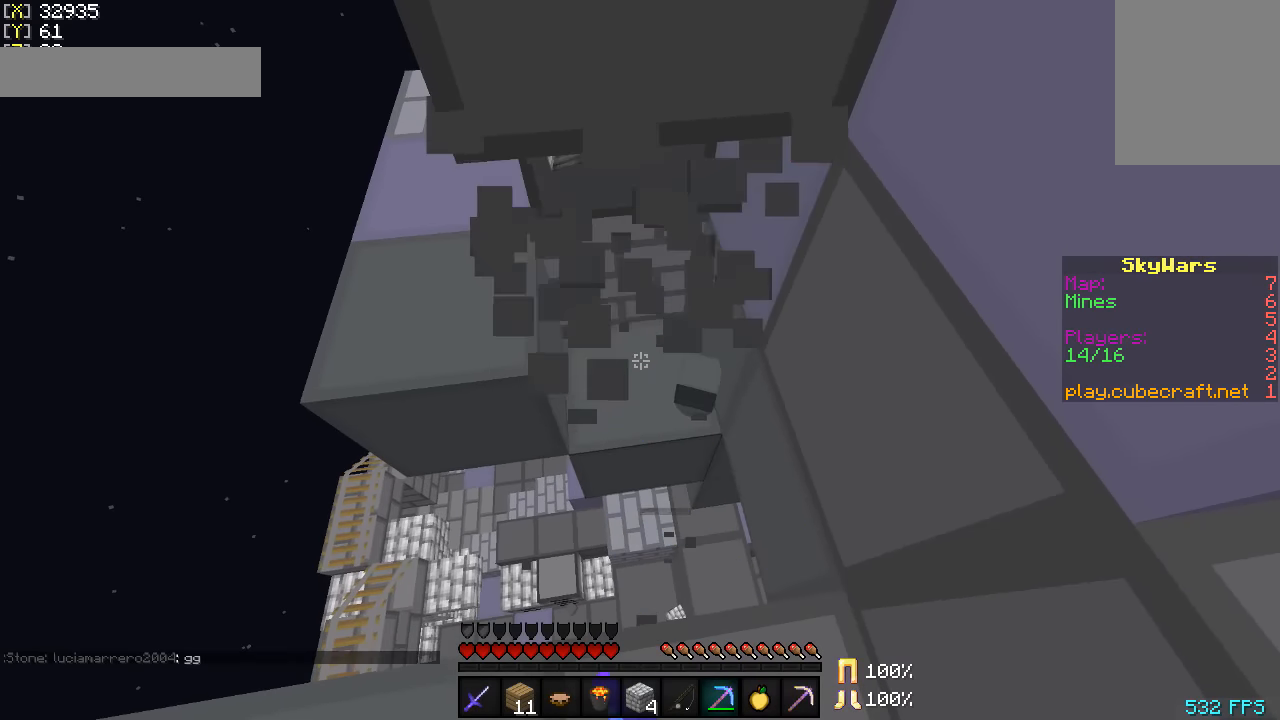
{"keys": ["w"], "mouse": ["left"], "events": [[200, "w", "down"]]}
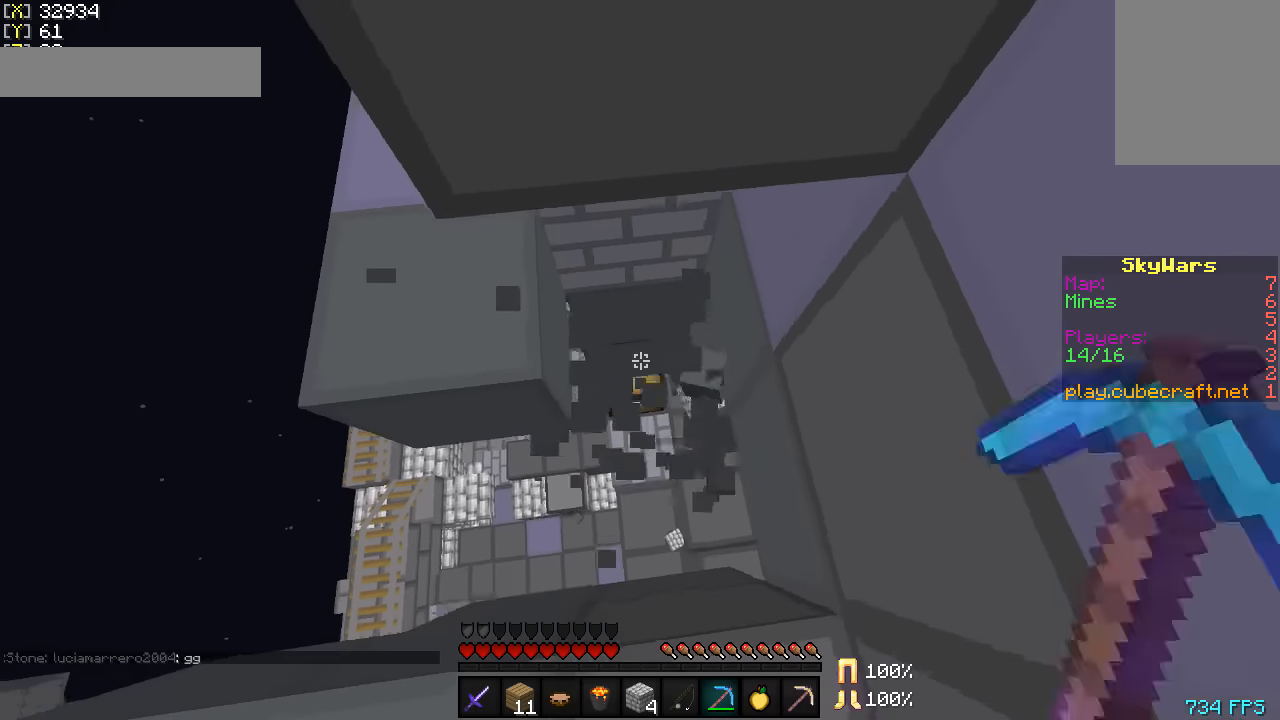
{"keys": [], "mouse": ["right"], "events": [[116, "mouse_left", "up"], [400, "mouse_right", "down"], [450, "w", "up"]]}
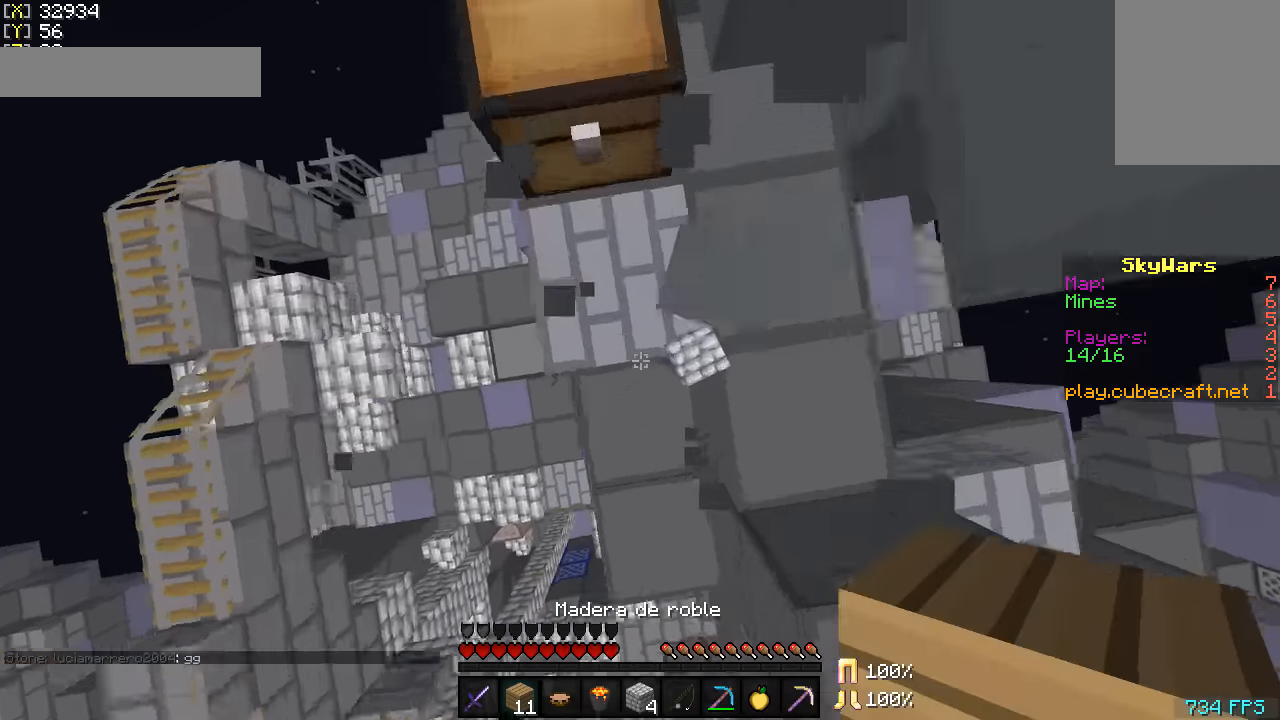
{"keys": [], "mouse": [], "events": [[50, "mouse_right", "up"], [400, "mouse_right", "down"], [500, "mouse_right", "up"]]}